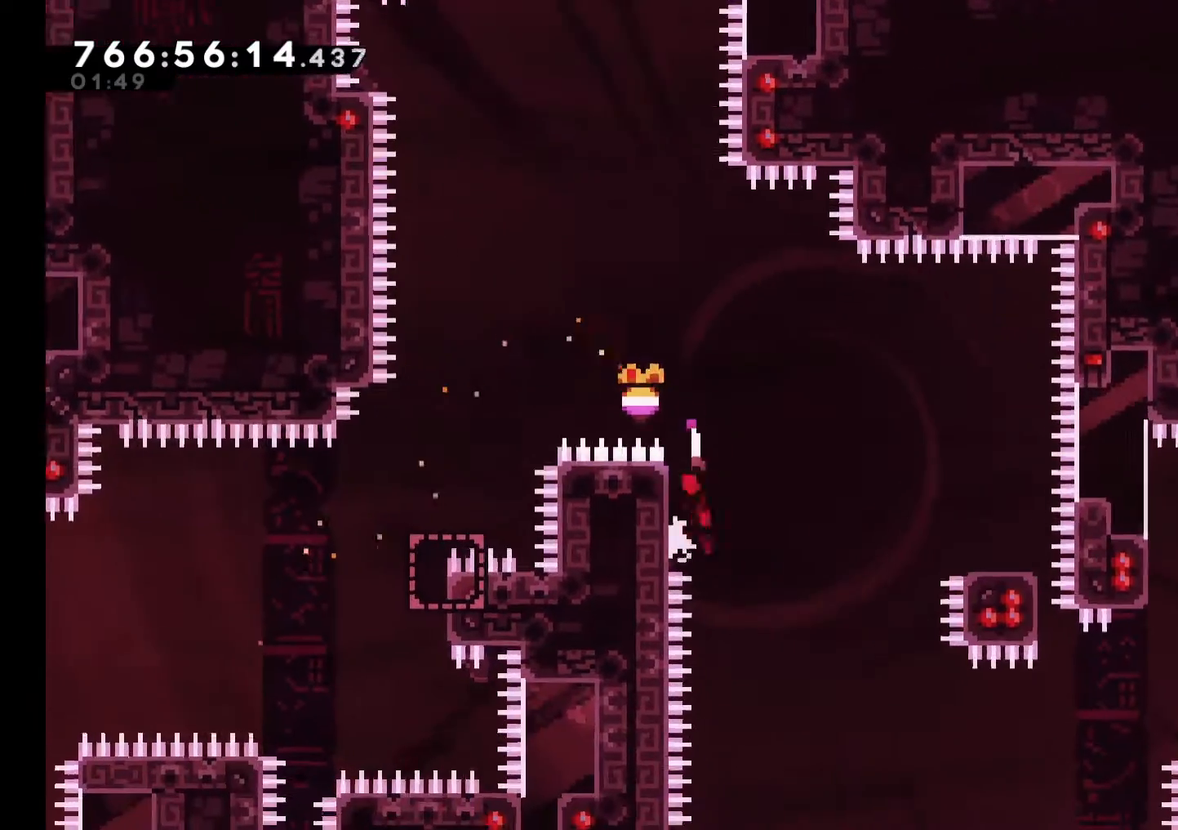
Gameplay with a controller (Nintendo layout); each line is a JSON object with the inputs held at the frame after it. "events" lists button and stick changes between this image and that frame as [ms after this image, input, new state], when the widget could be followed in between. Not read: HOME L1 L3 R3.
{"buttons": ["B"], "left_stick": "up-right", "right_stick": "center"}
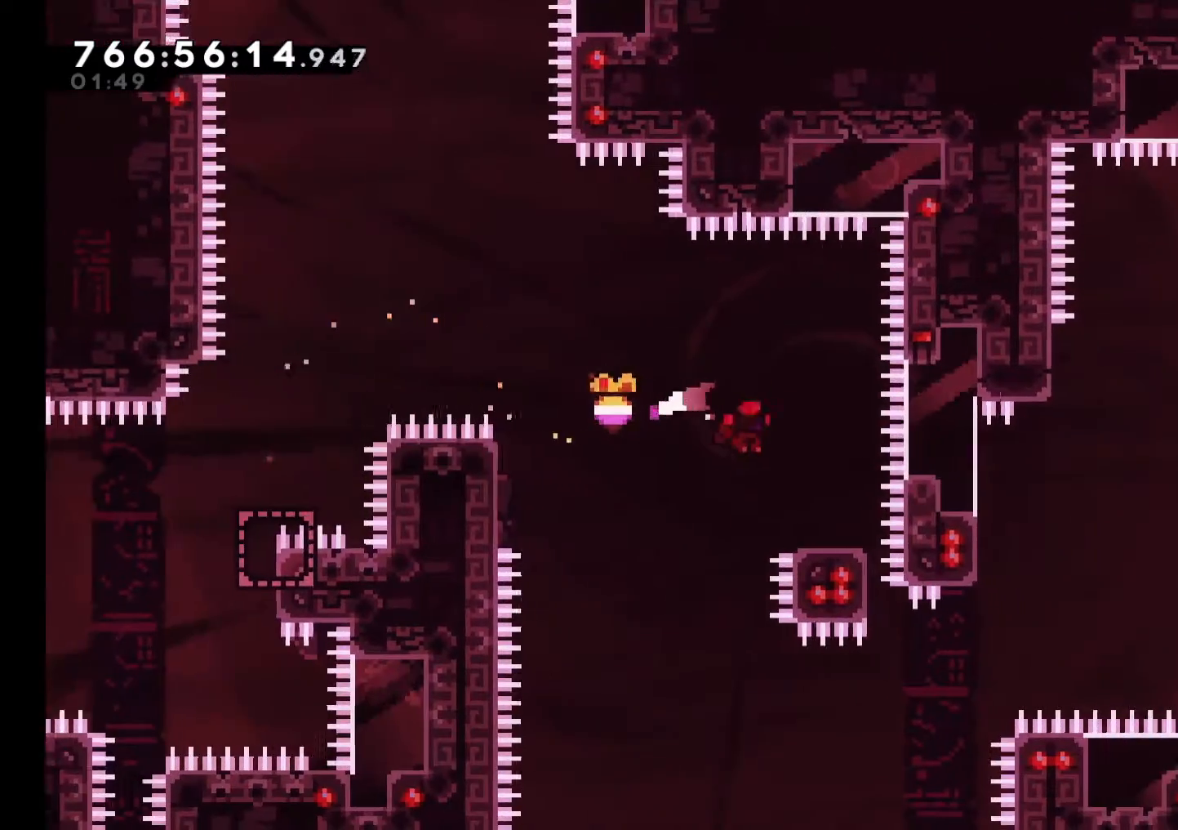
{"buttons": [], "left_stick": "center", "right_stick": "center", "events": [[183, "left_stick", "center"], [200, "B", "up"]]}
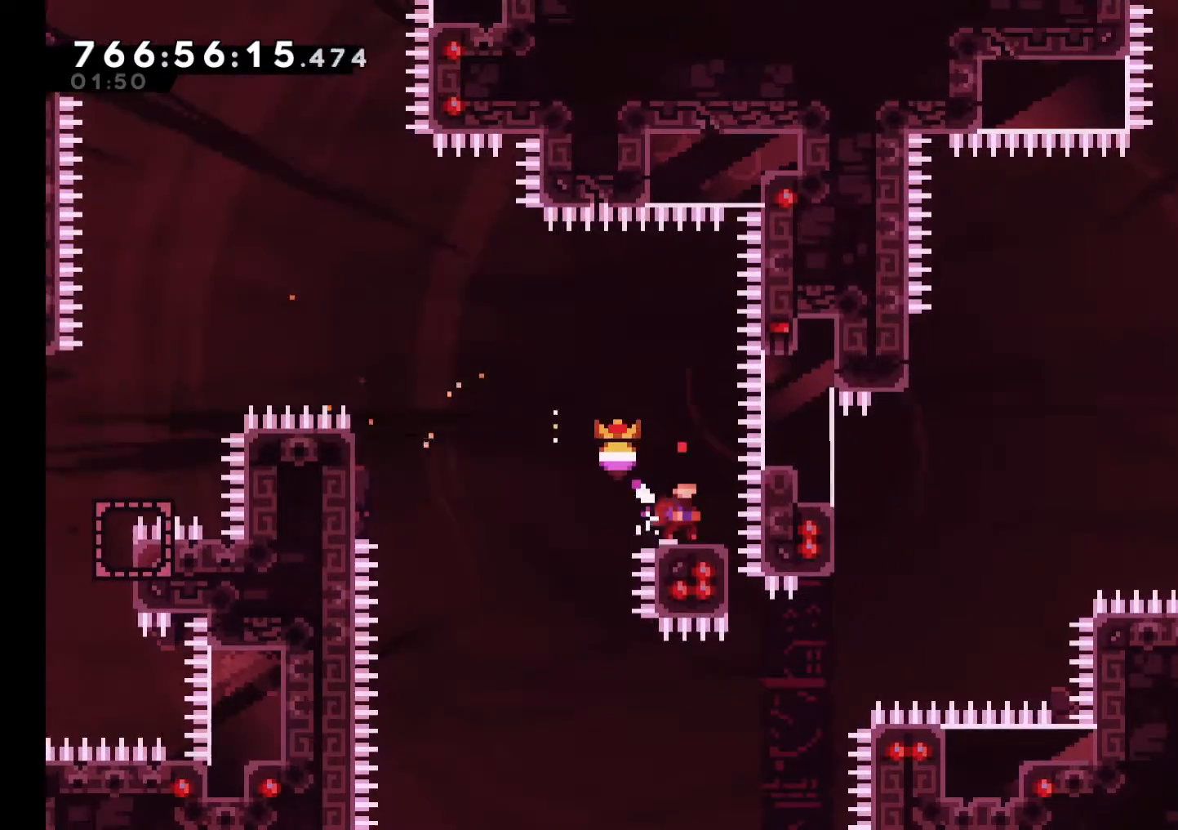
{"buttons": [], "left_stick": "center", "right_stick": "center", "events": []}
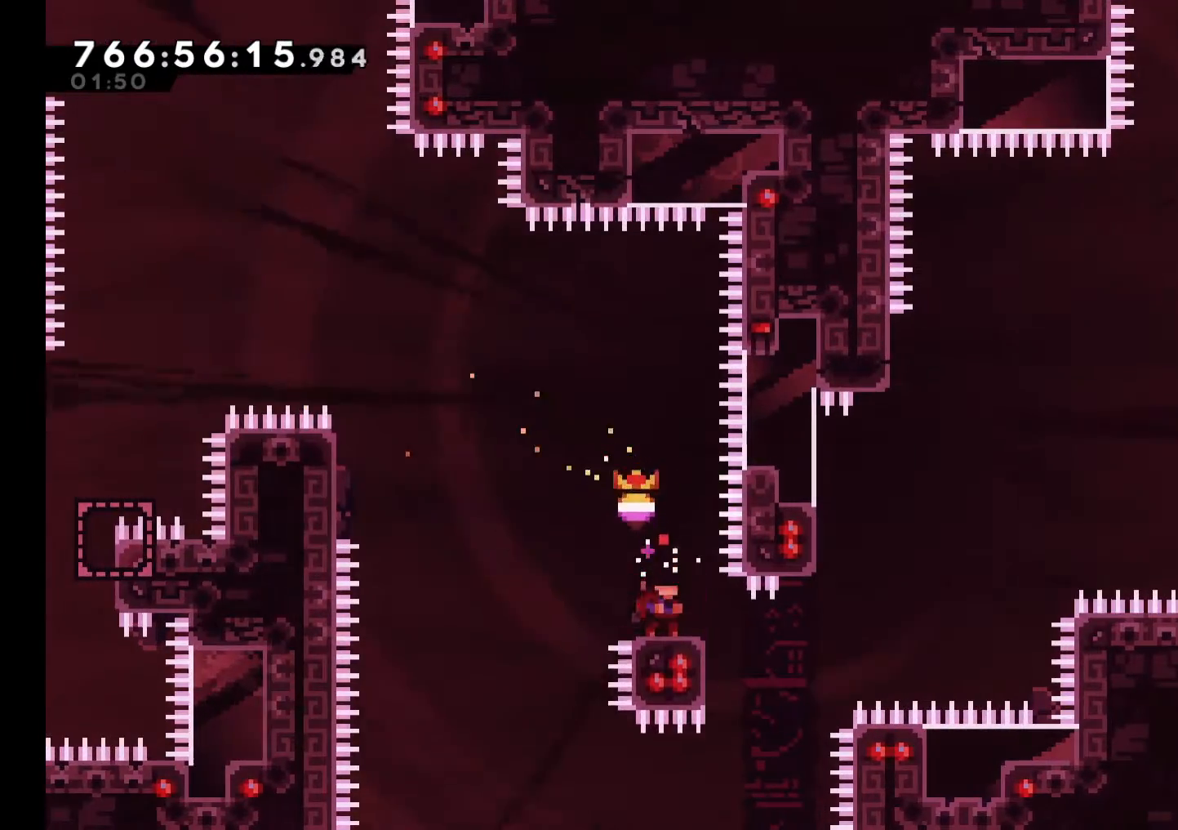
{"buttons": ["B"], "left_stick": "up-right", "right_stick": "center", "events": [[67, "left_stick", "right"], [233, "B", "down"], [367, "left_stick", "up-right"]]}
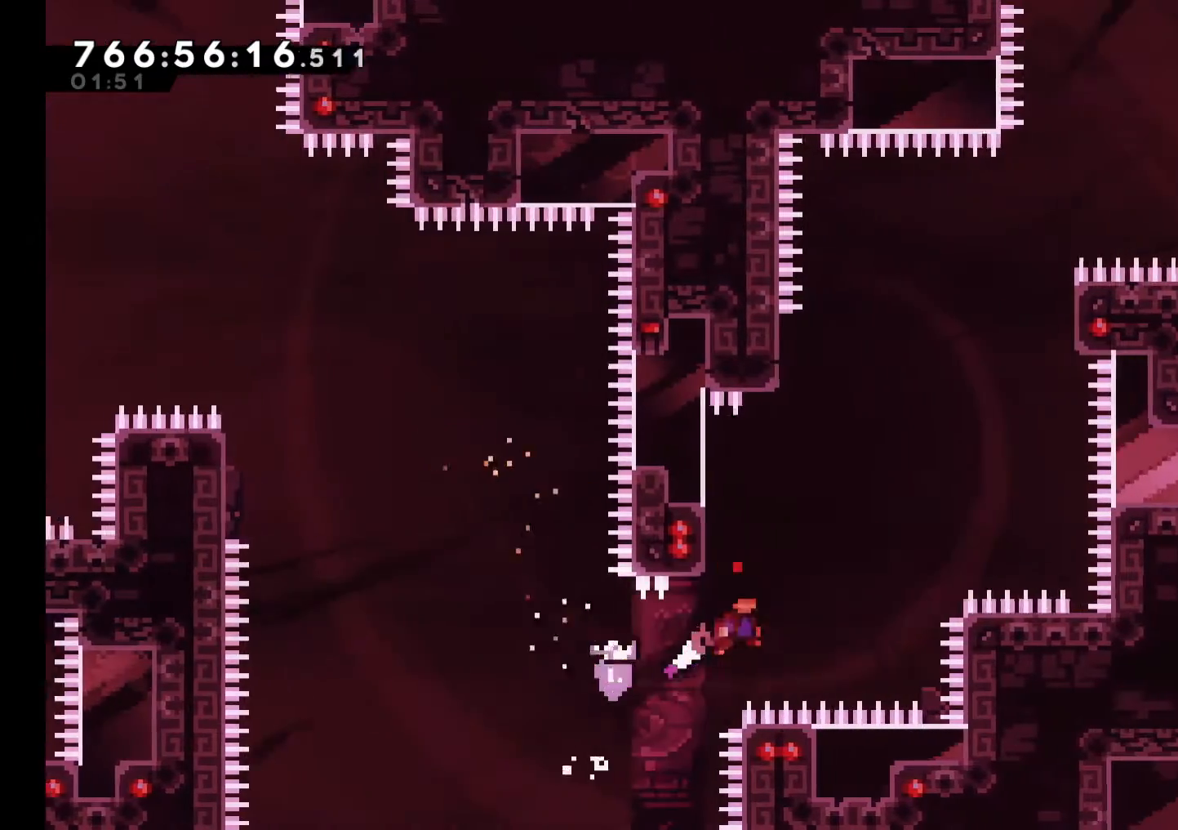
{"buttons": ["B", "L2"], "left_stick": "left", "right_stick": "center"}
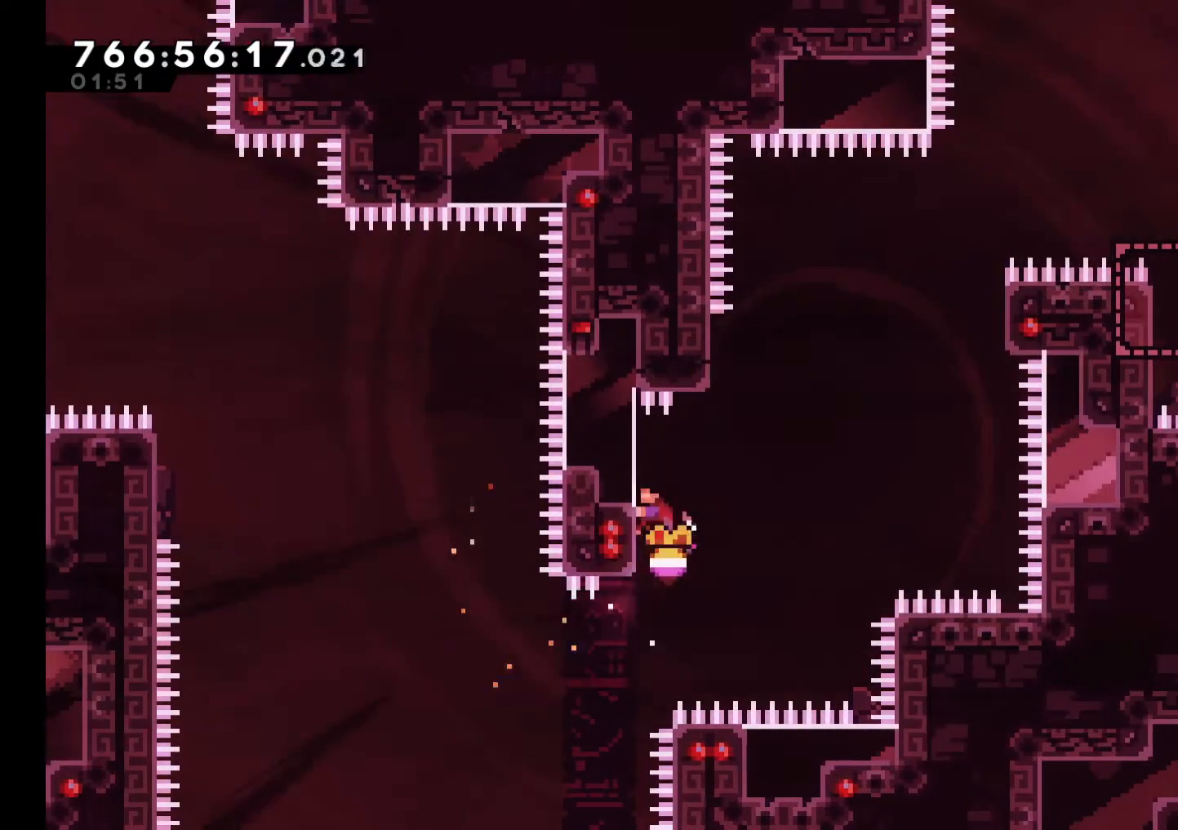
{"buttons": ["B"], "left_stick": "center", "right_stick": "center", "events": [[33, "left_stick", "center"], [50, "B", "up"], [100, "left_stick", "up"], [233, "left_stick", "center"], [367, "L2", "up"], [417, "B", "down"]]}
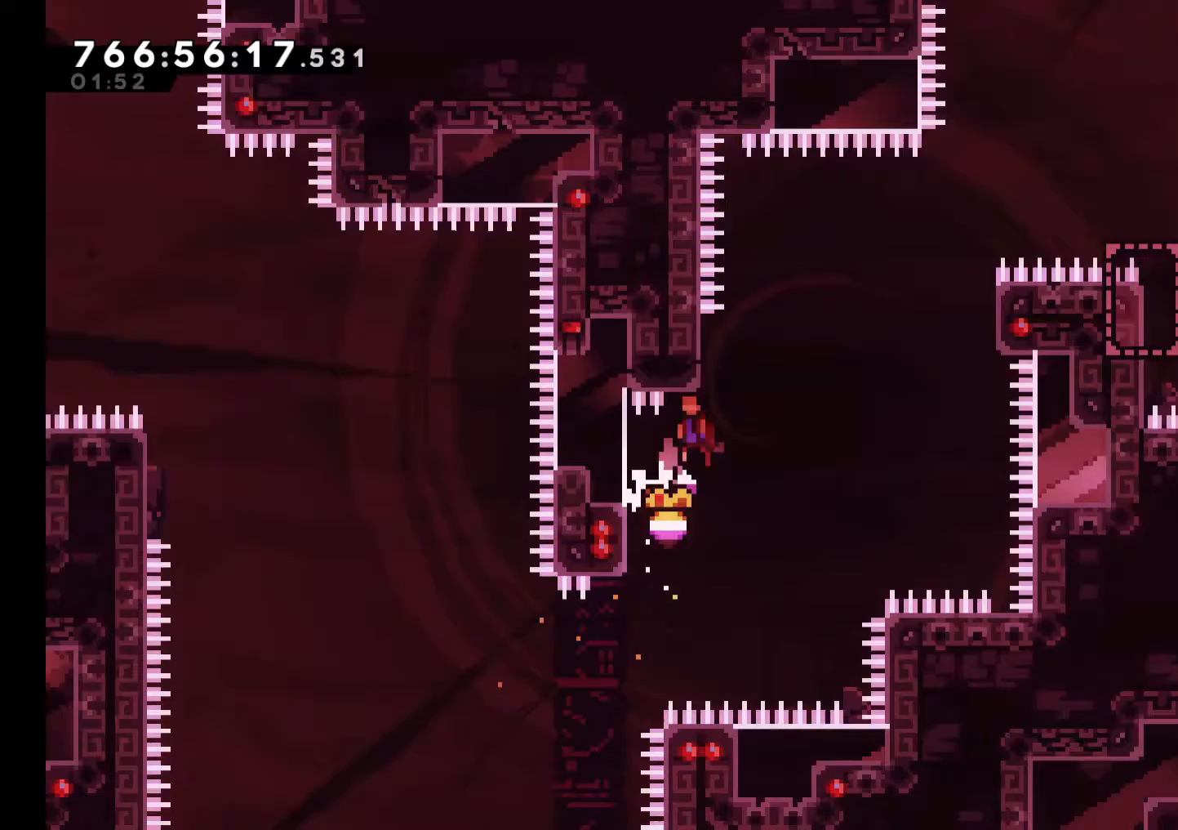
{"buttons": ["B", "L2"], "left_stick": "up-right", "right_stick": "center"}
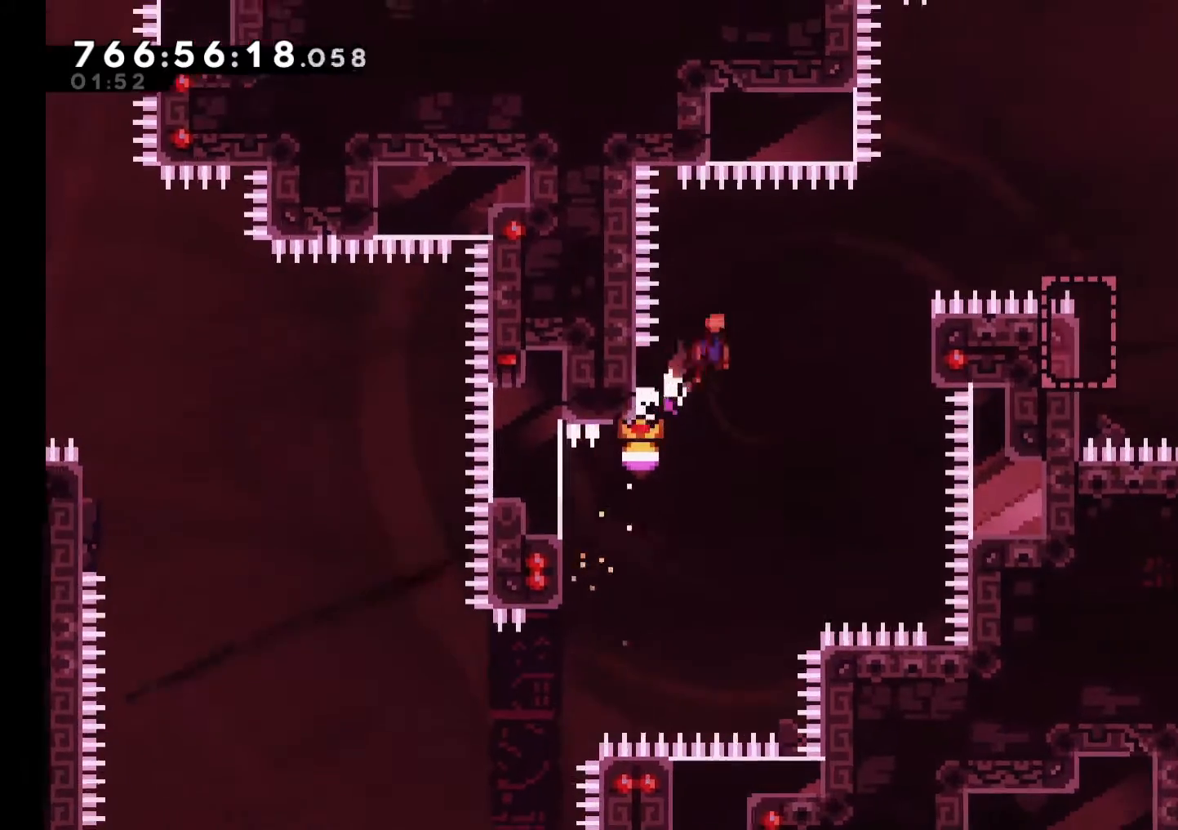
{"buttons": ["B", "L2"], "left_stick": "right", "right_stick": "center", "events": [[33, "left_stick", "right"], [167, "right_stick", "down"], [250, "right_stick", "center"]]}
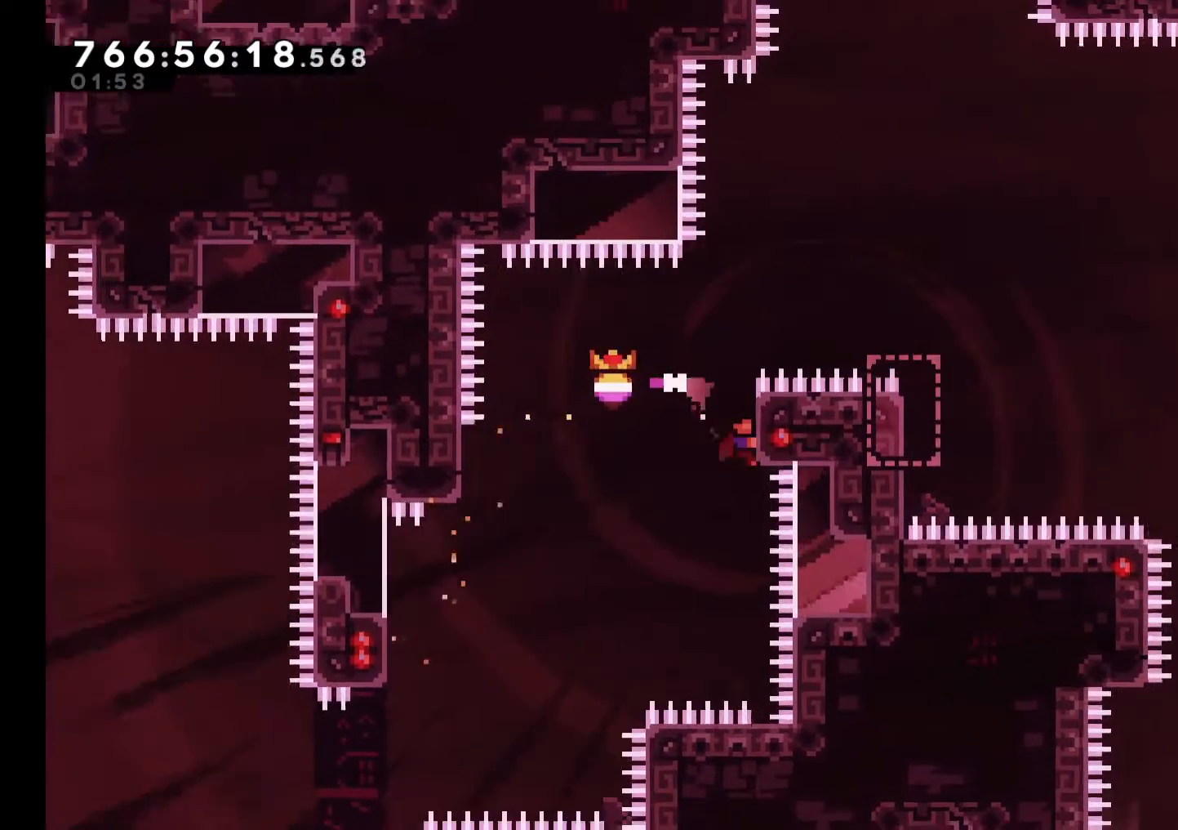
{"buttons": ["L2"], "left_stick": "up", "right_stick": "center", "events": [[117, "B", "up"], [133, "left_stick", "up"]]}
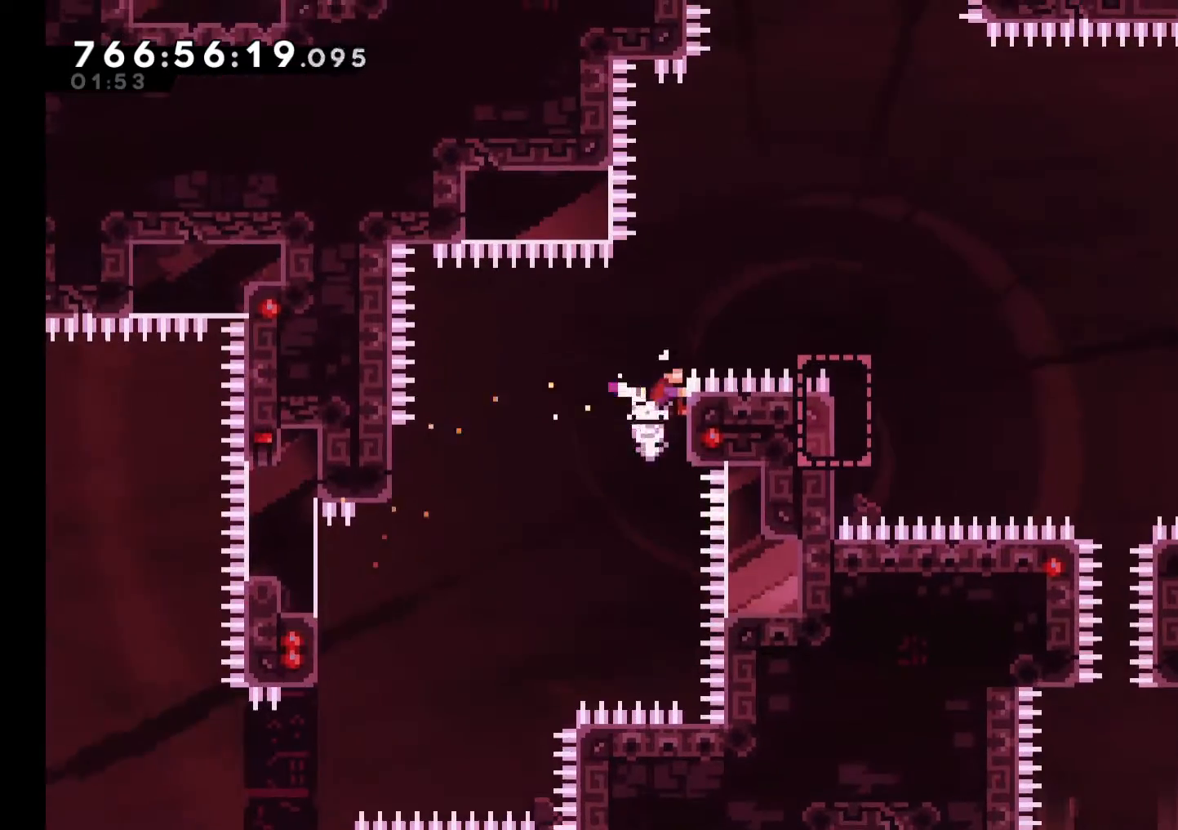
{"buttons": ["B", "L2"], "left_stick": "right", "right_stick": "center", "events": [[17, "left_stick", "right"], [50, "B", "down"]]}
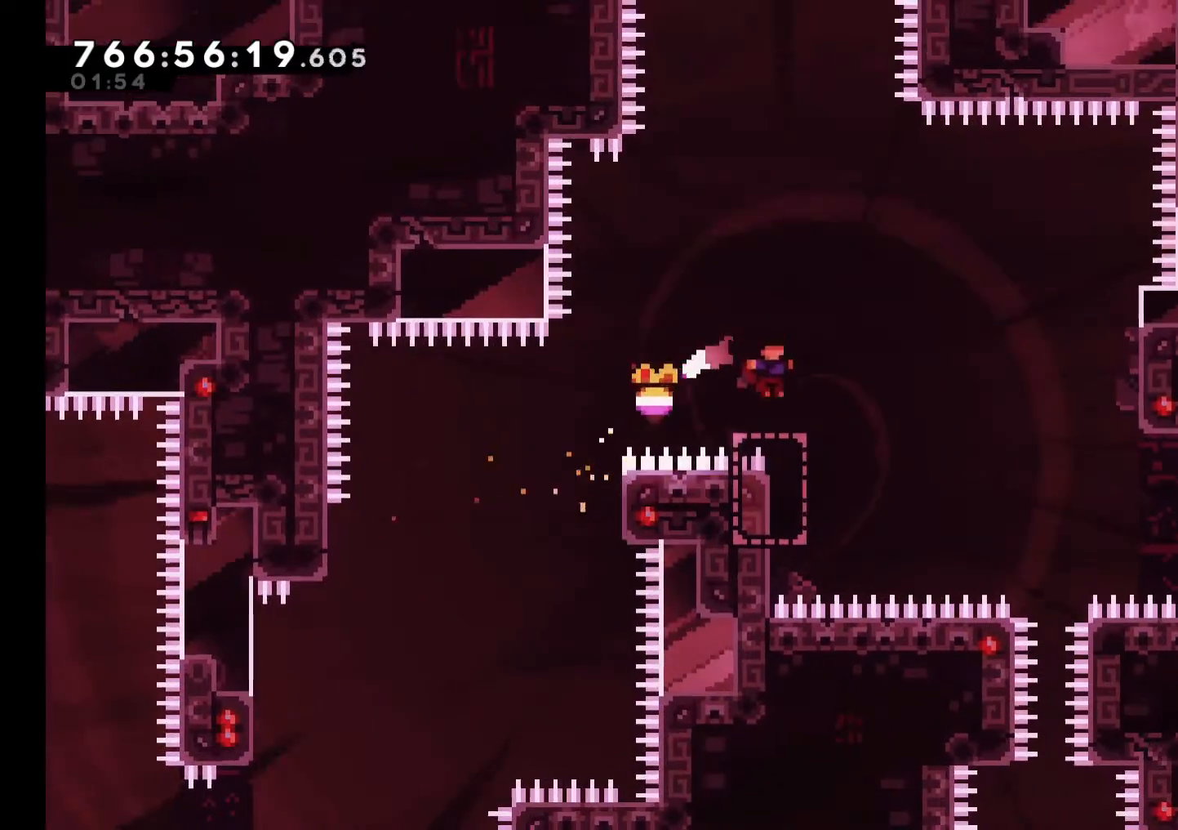
{"buttons": ["L2"], "left_stick": "up-left", "right_stick": "center", "events": [[83, "left_stick", "center"], [183, "left_stick", "up-left"], [417, "B", "up"]]}
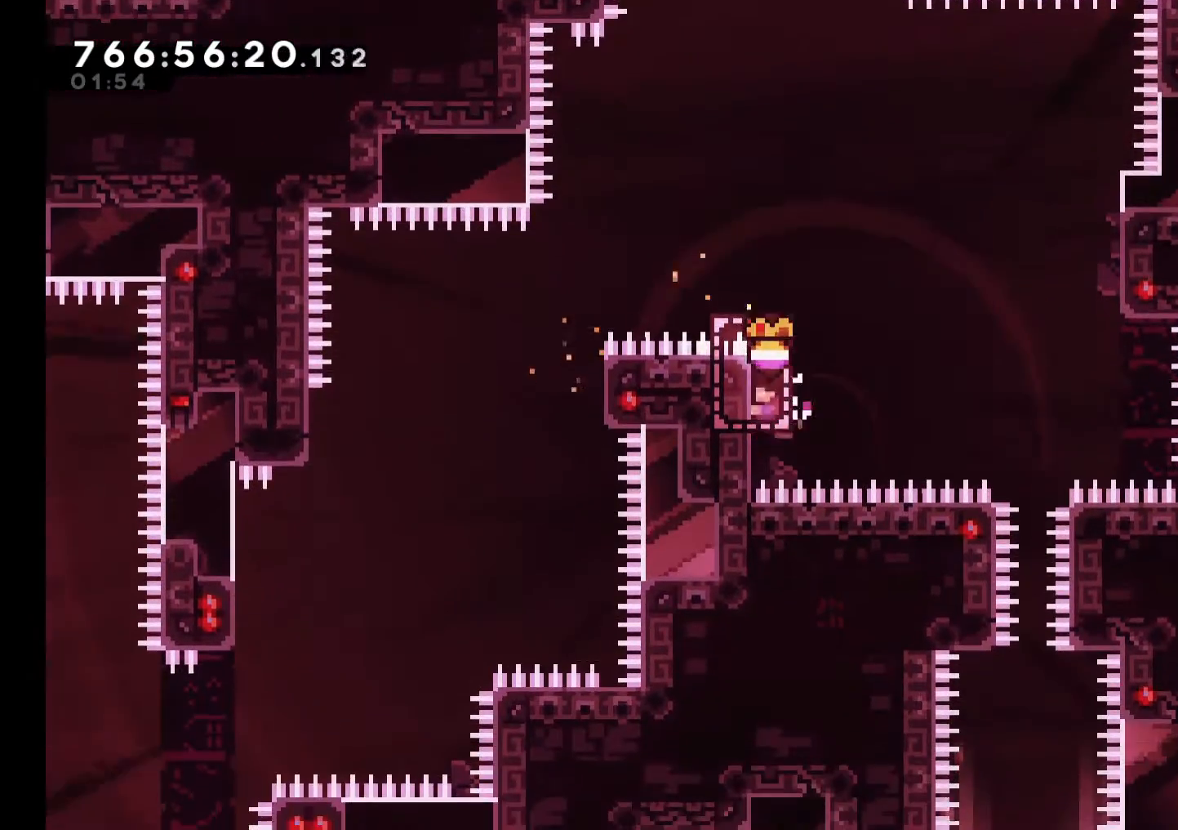
{"buttons": ["B", "L2"], "left_stick": "right", "right_stick": "center", "events": [[17, "left_stick", "up"], [283, "B", "down"], [300, "left_stick", "right"]]}
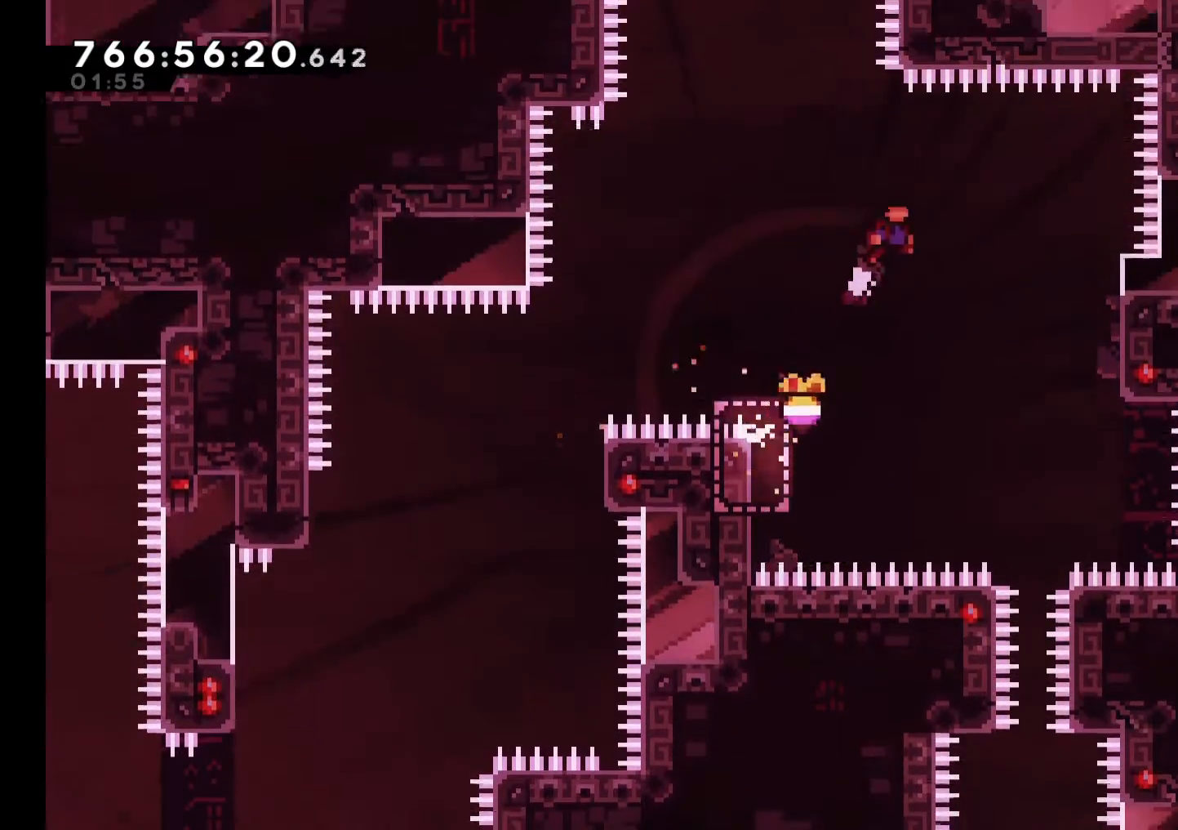
{"buttons": ["B", "L2"], "left_stick": "right", "right_stick": "center", "events": []}
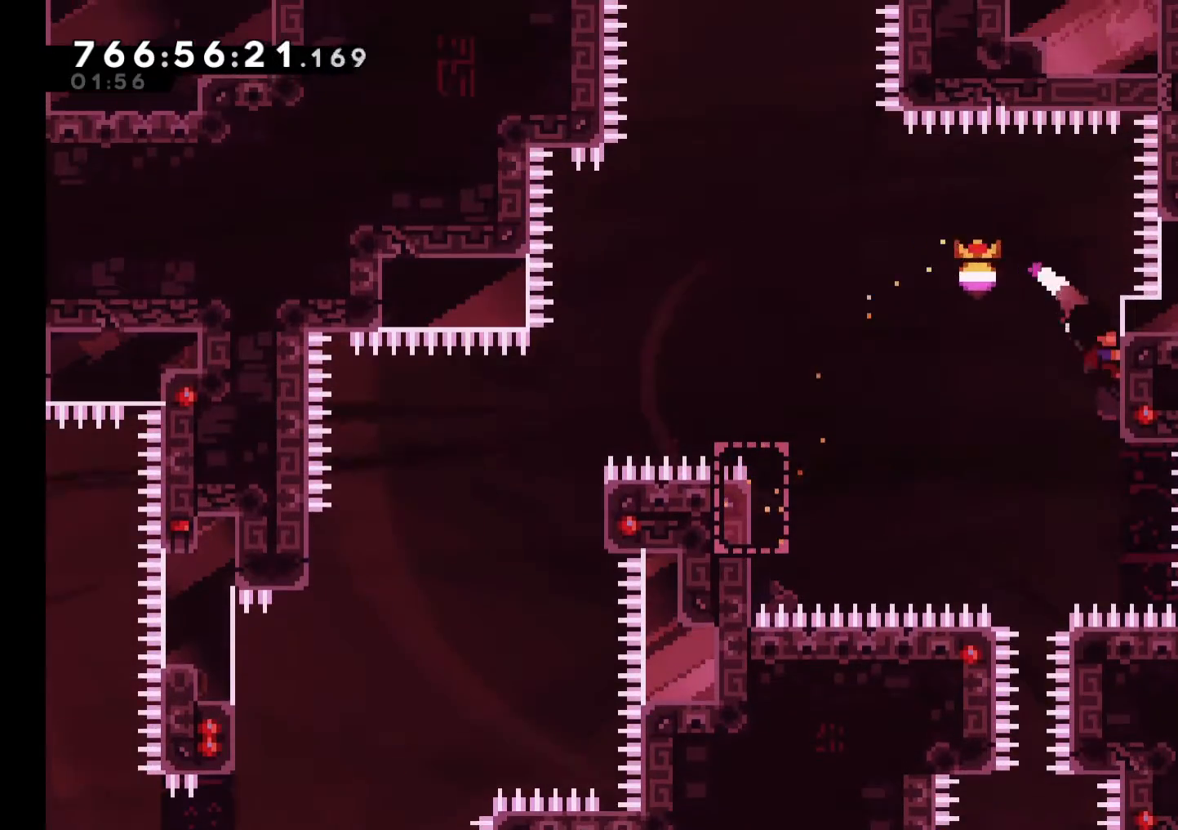
{"buttons": [], "left_stick": "center", "right_stick": "center", "events": [[33, "B", "up"], [83, "left_stick", "center"], [317, "L2", "up"], [400, "B", "down"], [467, "B", "up"]]}
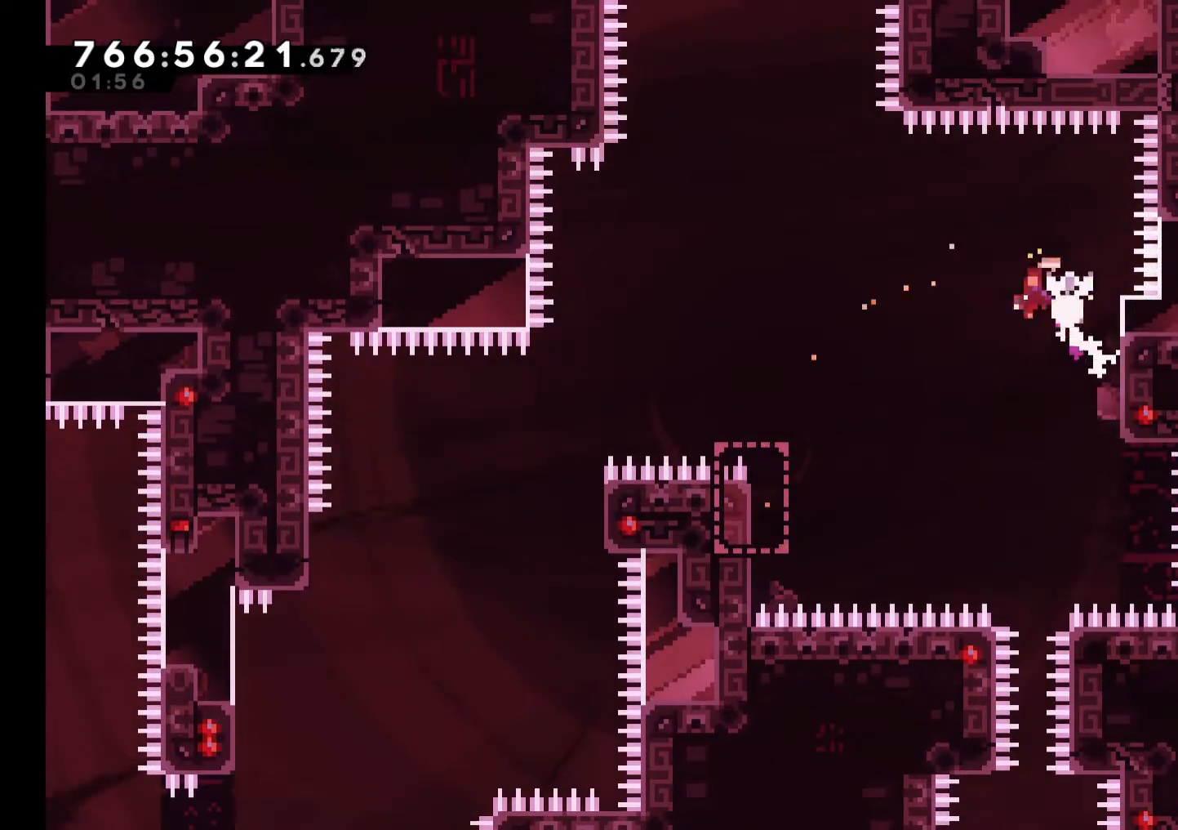
{"buttons": ["R1"], "left_stick": "center", "right_stick": "center", "events": [[217, "R1", "down"]]}
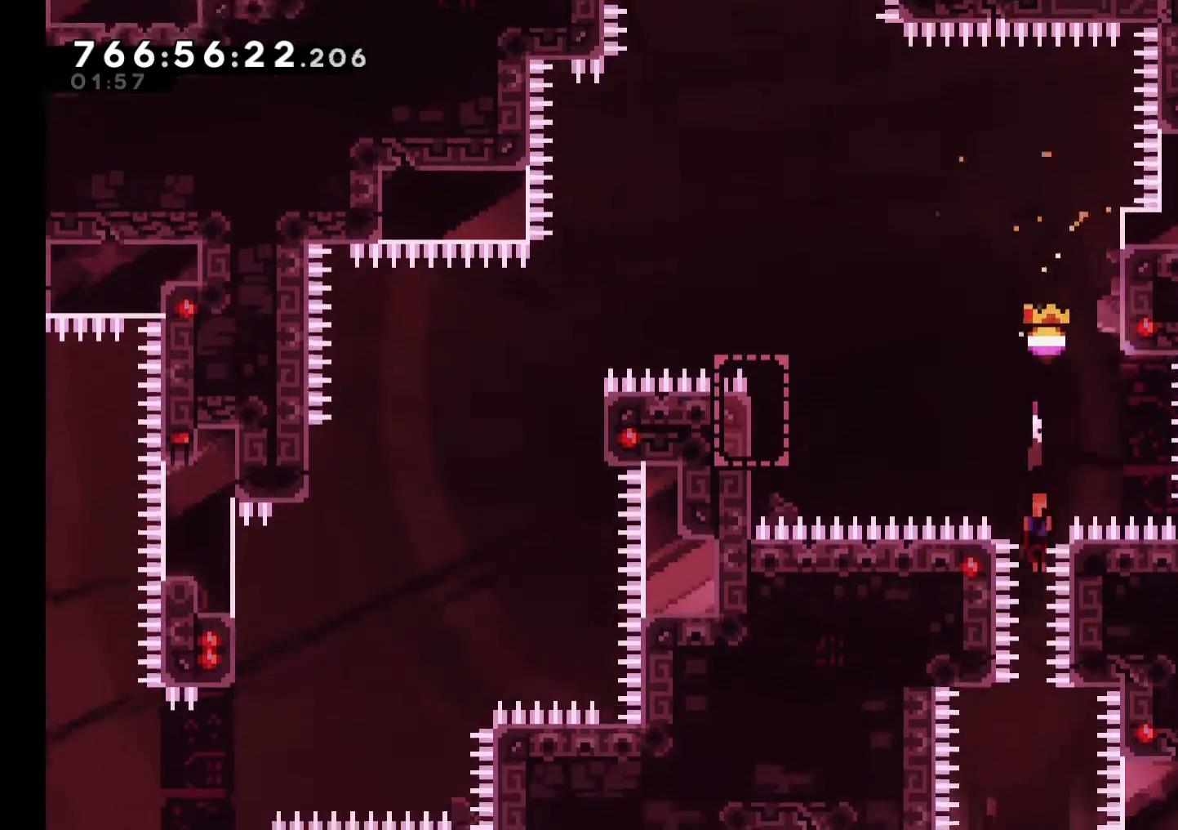
{"buttons": ["R1"], "left_stick": "center", "right_stick": "center", "events": []}
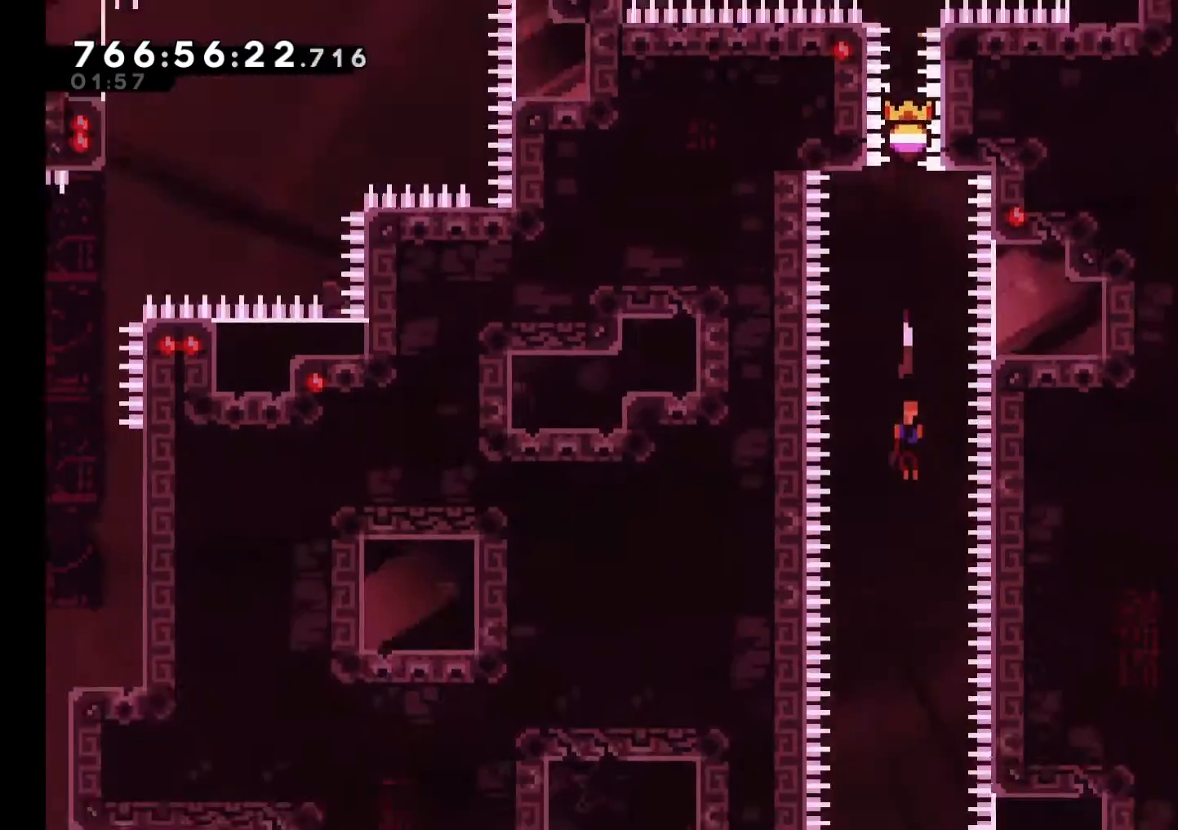
{"buttons": ["R1"], "left_stick": "center", "right_stick": "center", "events": []}
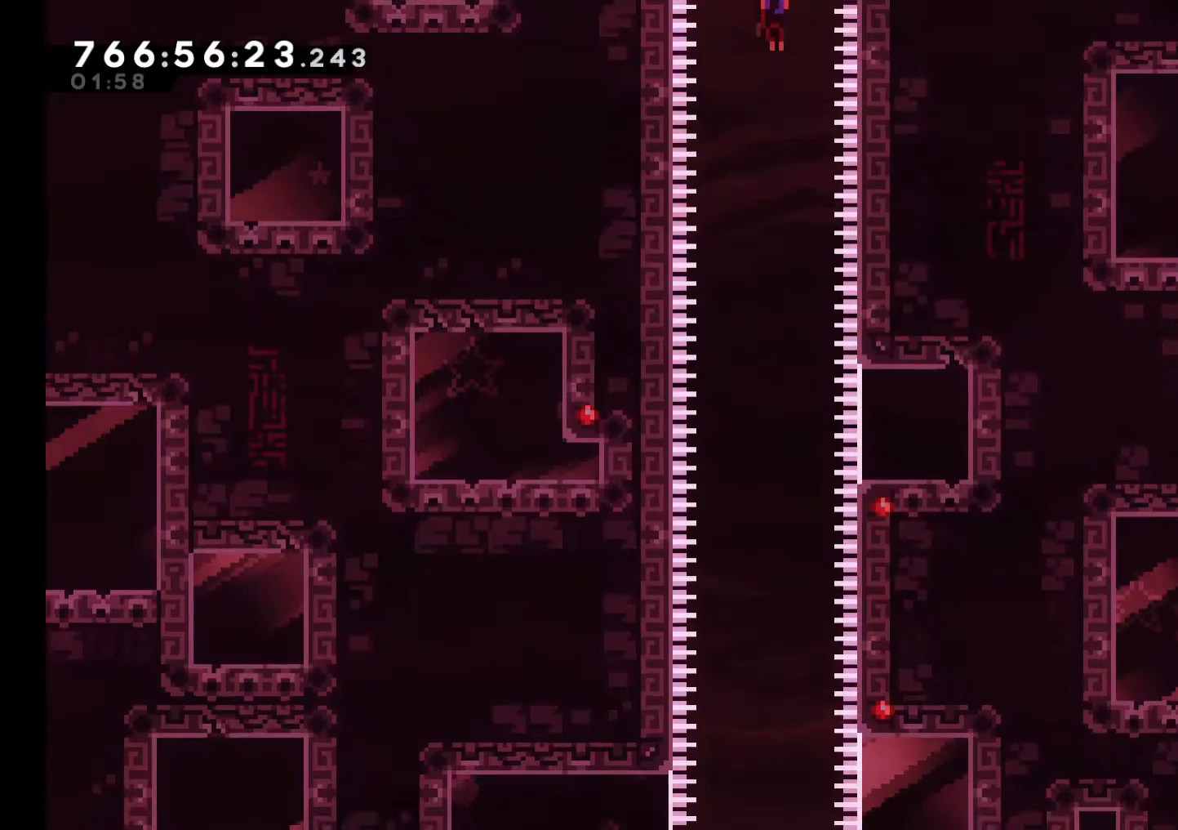
{"buttons": ["R1"], "left_stick": "center", "right_stick": "center", "events": []}
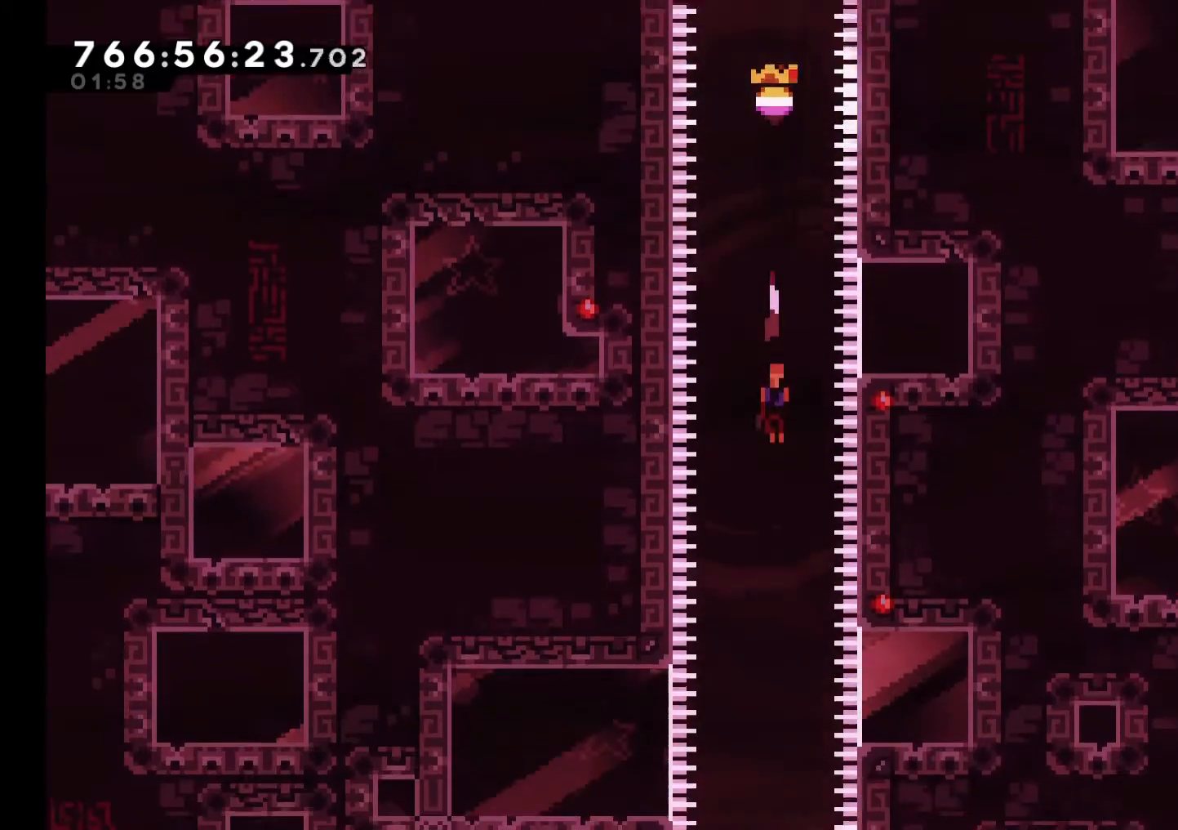
{"buttons": ["R1"], "left_stick": "center", "right_stick": "center", "events": []}
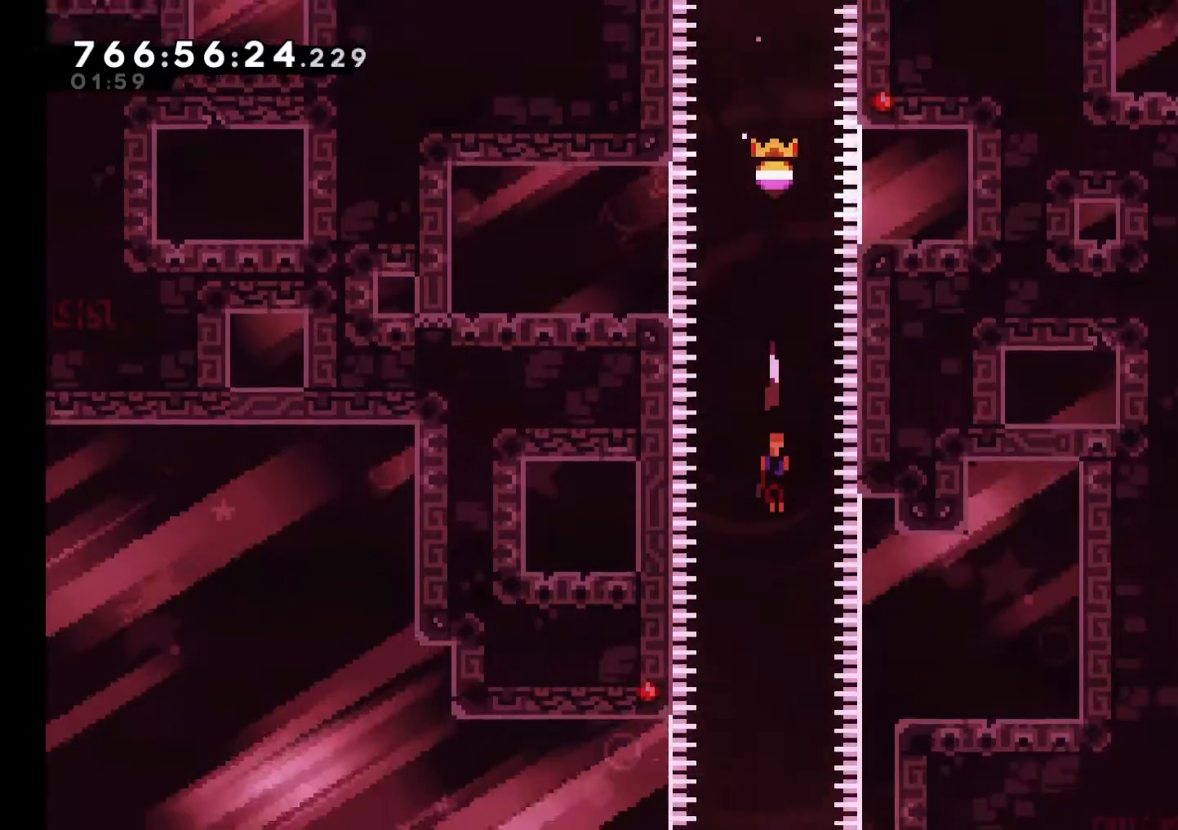
{"buttons": ["R1"], "left_stick": "center", "right_stick": "center", "events": []}
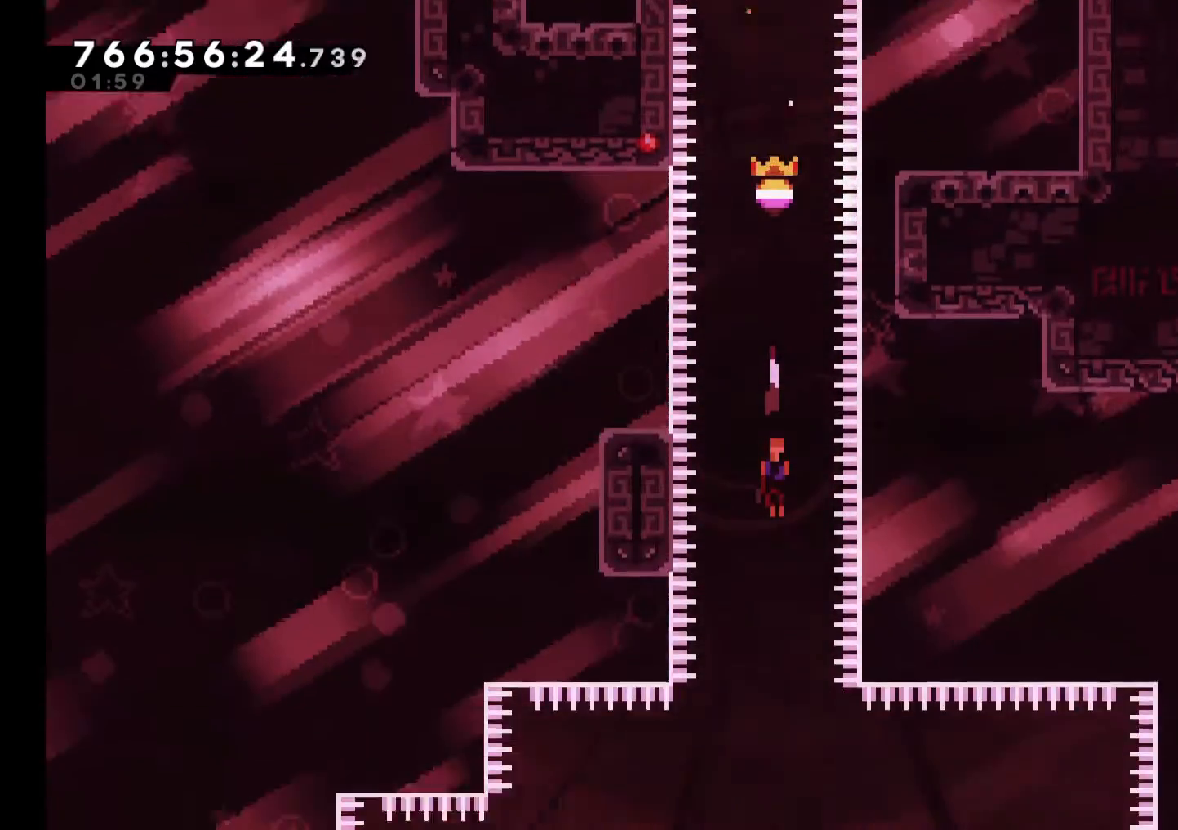
{"buttons": ["R1"], "left_stick": "center", "right_stick": "center", "events": []}
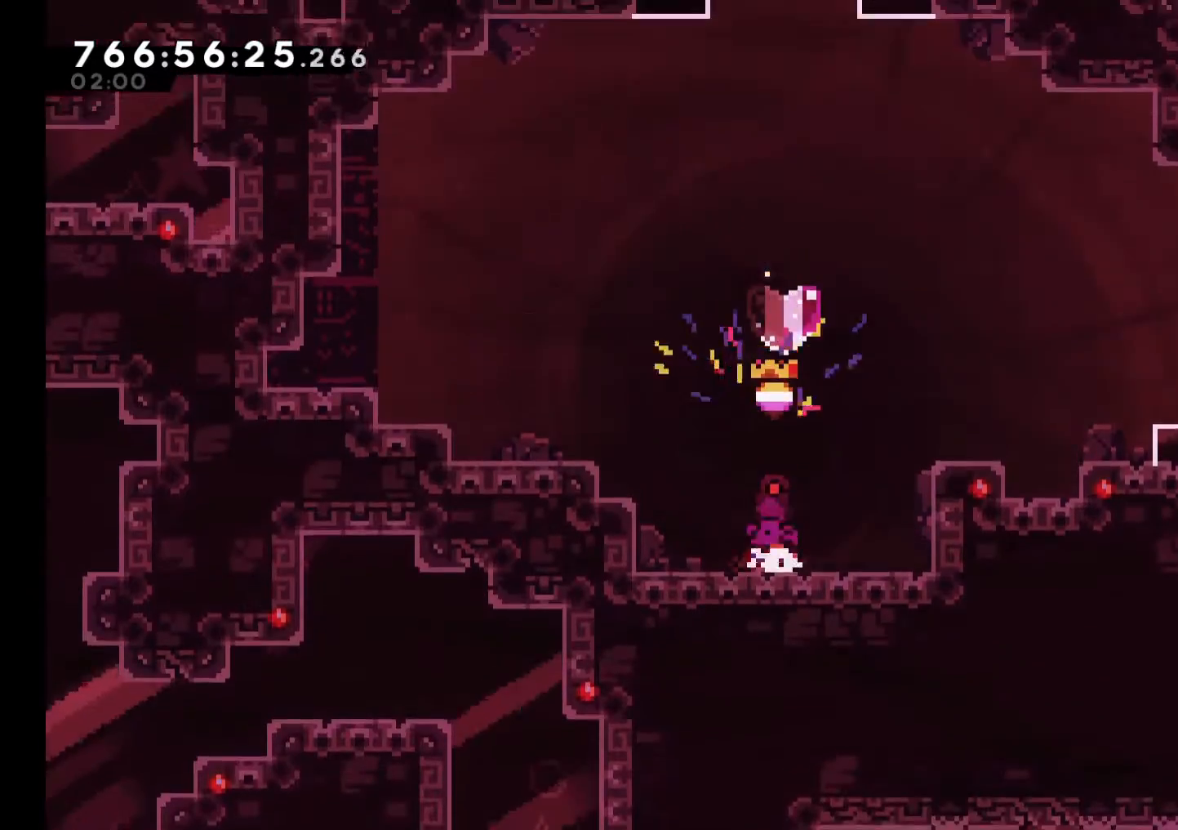
{"buttons": [], "left_stick": "center", "right_stick": "center", "events": [[333, "R1", "up"]]}
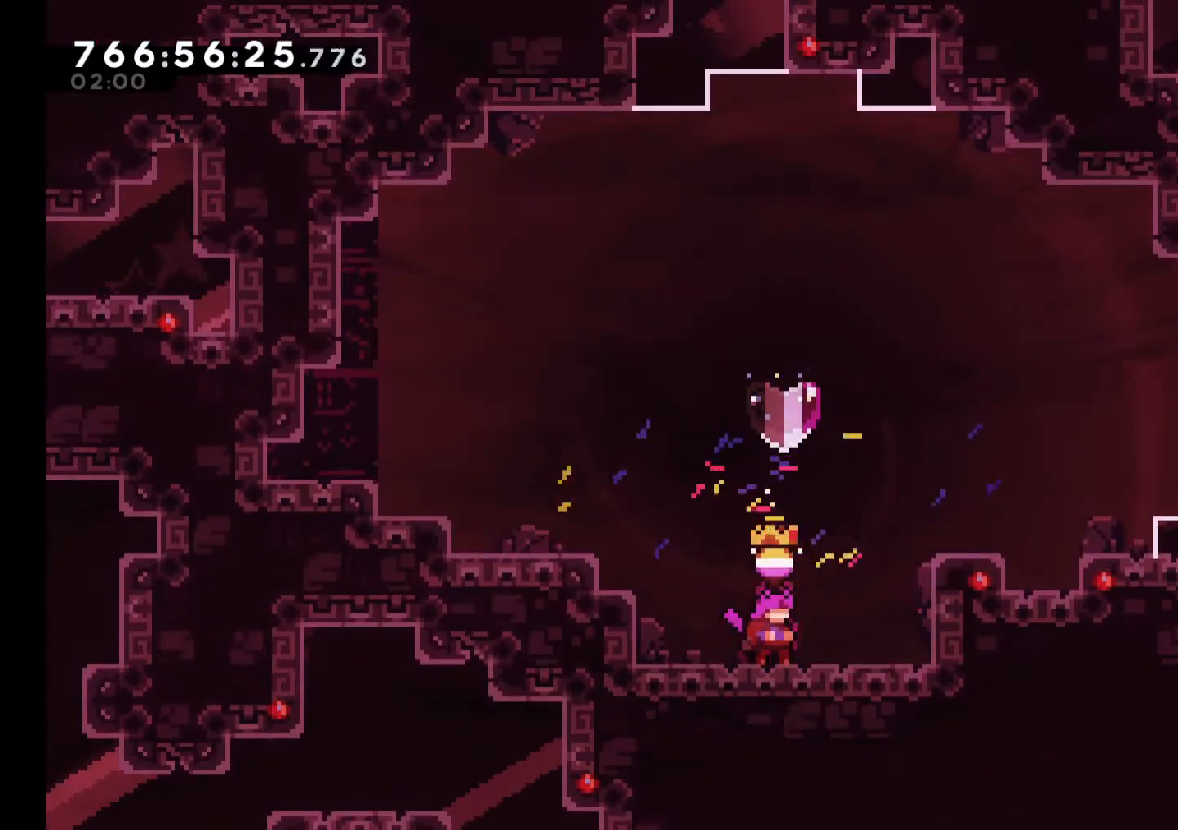
{"buttons": ["R1"], "left_stick": "center", "right_stick": "center", "events": [[83, "R1", "down"], [150, "R1", "up"], [233, "R1", "down"], [317, "R1", "up"], [367, "R1", "down"], [433, "R1", "up"], [483, "R1", "down"]]}
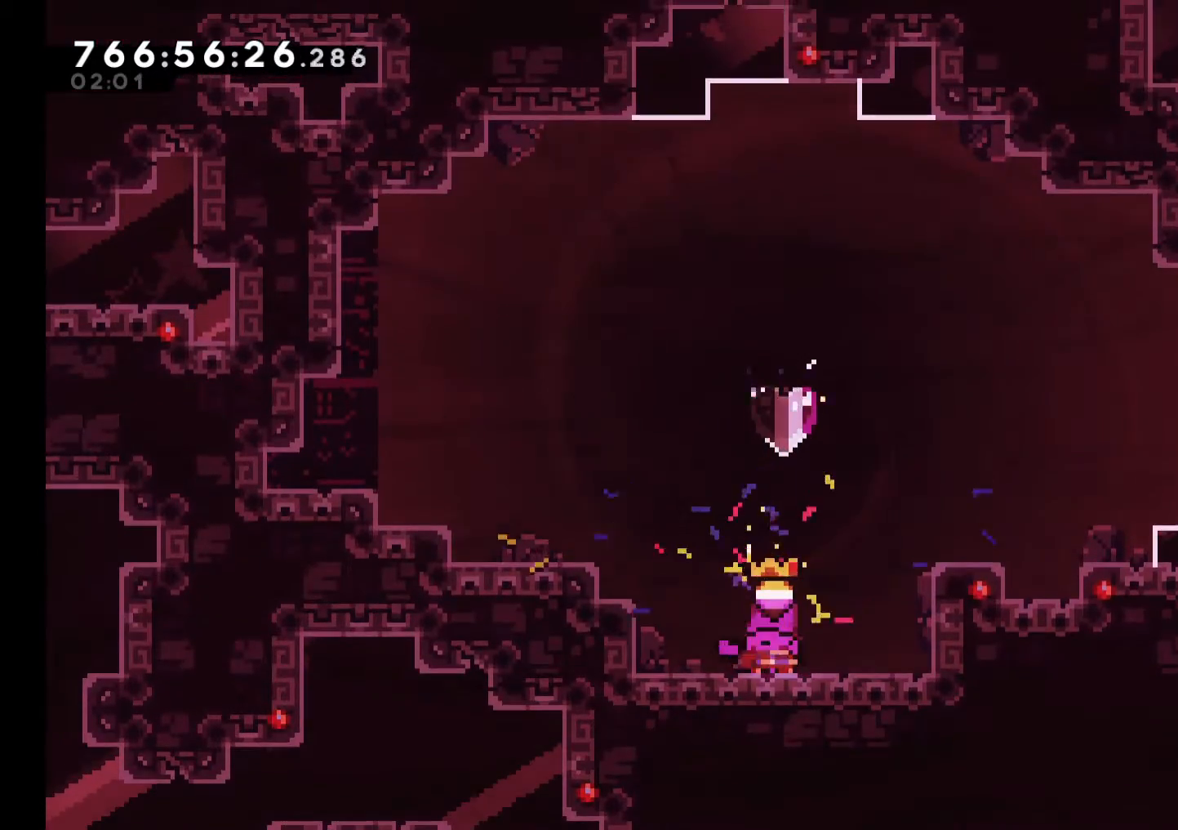
{"buttons": [], "left_stick": "right", "right_stick": "center", "events": [[167, "R1", "up"], [483, "left_stick", "right"]]}
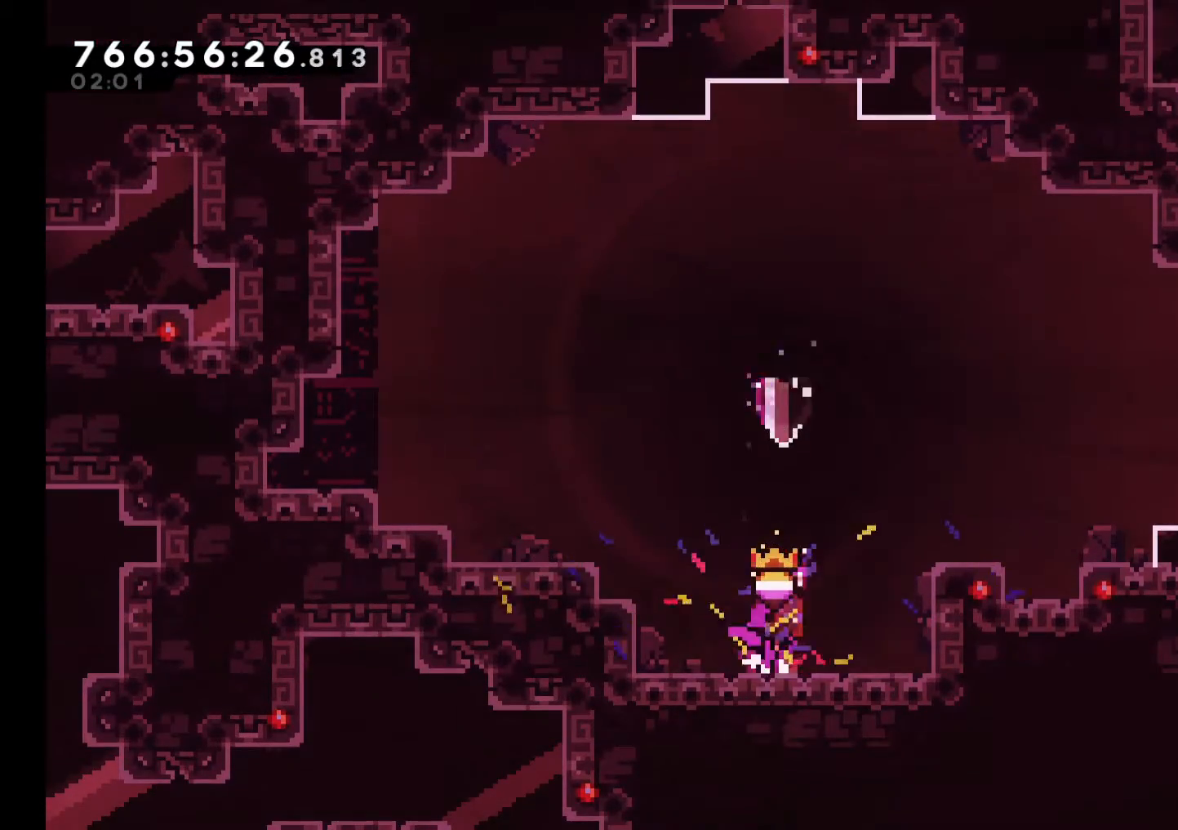
{"buttons": [], "left_stick": "center", "right_stick": "center", "events": [[17, "B", "down"], [267, "left_stick", "up"], [283, "Y", "down"], [333, "B", "up"], [433, "left_stick", "center"], [467, "Y", "up"]]}
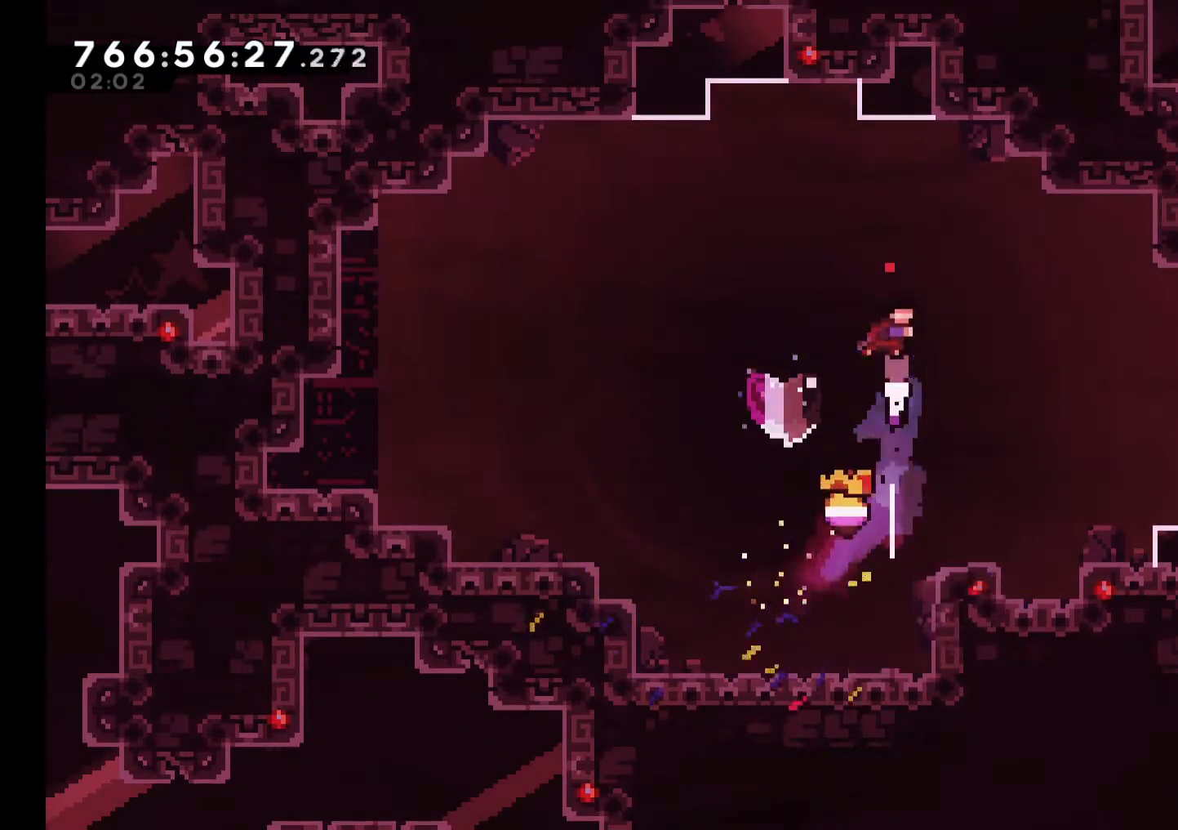
{"buttons": ["Y"], "left_stick": "down-right", "right_stick": "center", "events": [[233, "left_stick", "left"], [433, "Y", "down"], [433, "left_stick", "down-right"]]}
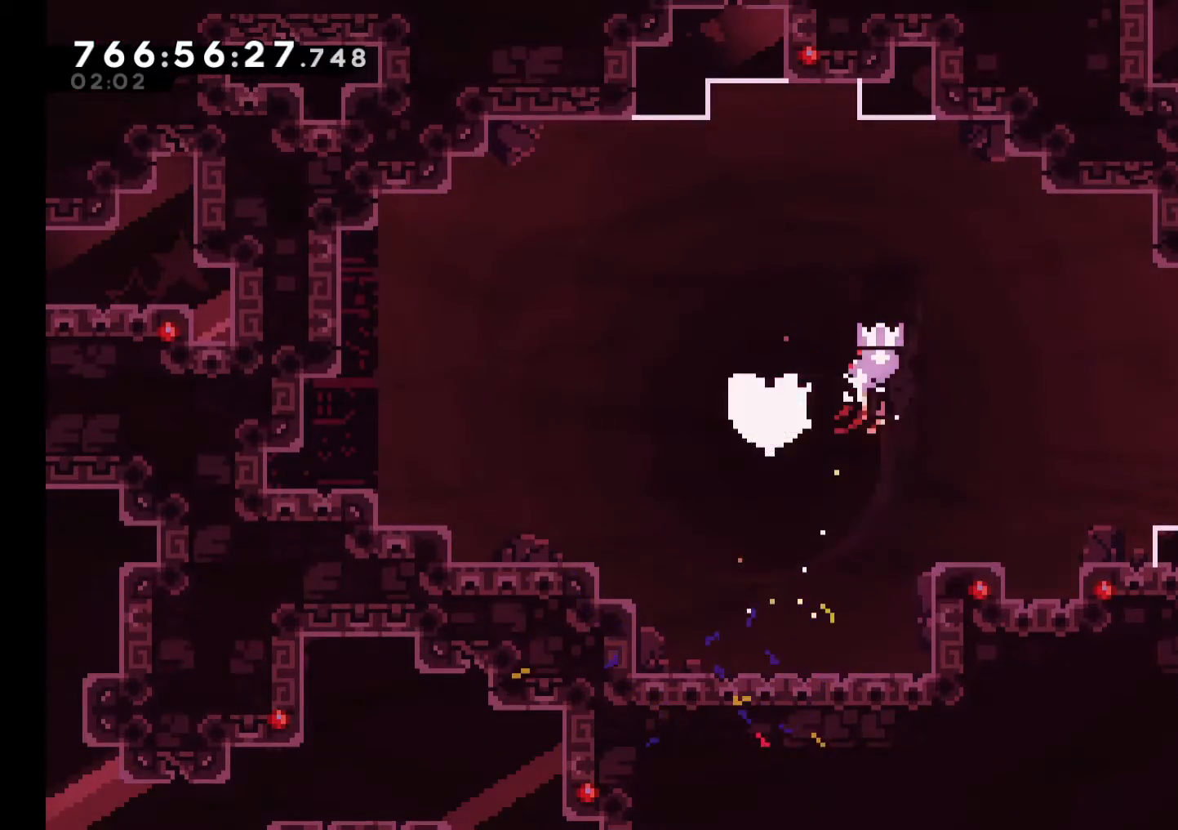
{"buttons": [], "left_stick": "down-right", "right_stick": "center", "events": [[283, "Y", "up"]]}
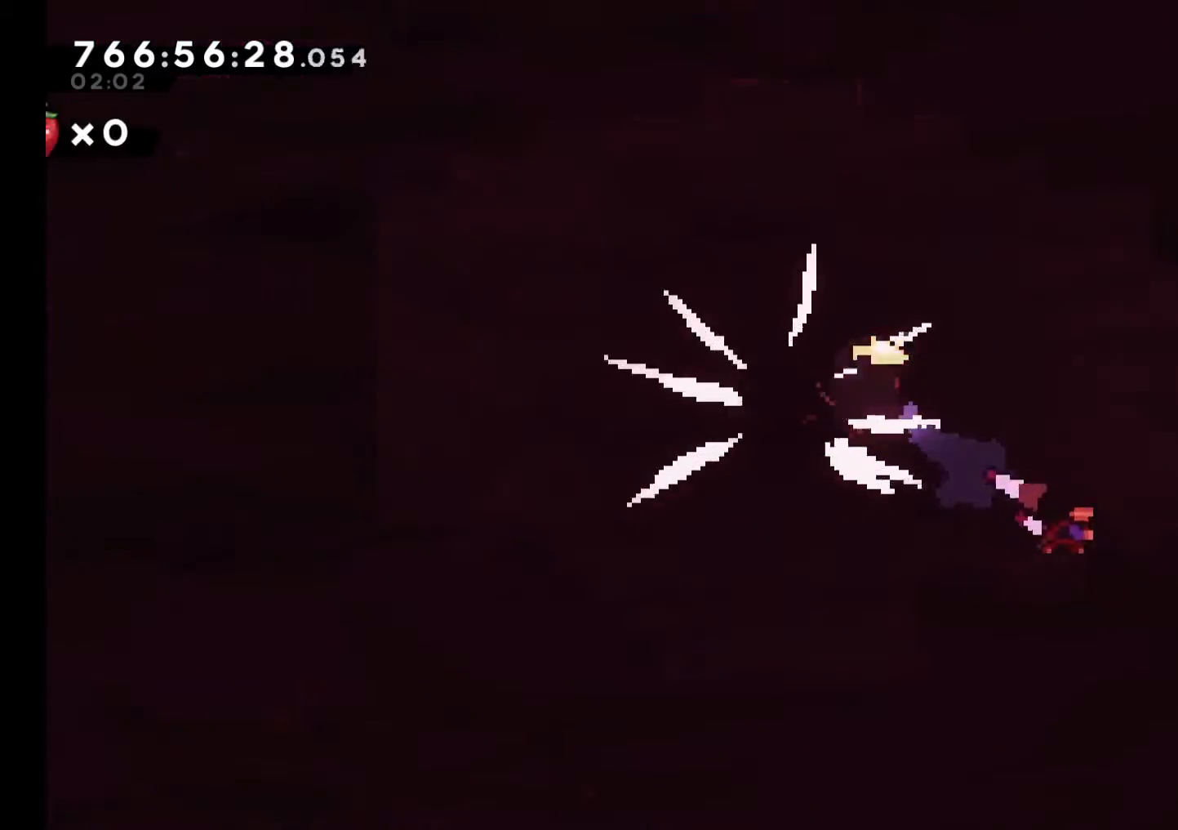
{"buttons": ["B"], "left_stick": "left", "right_stick": "center", "events": [[33, "B", "down"], [67, "left_stick", "left"]]}
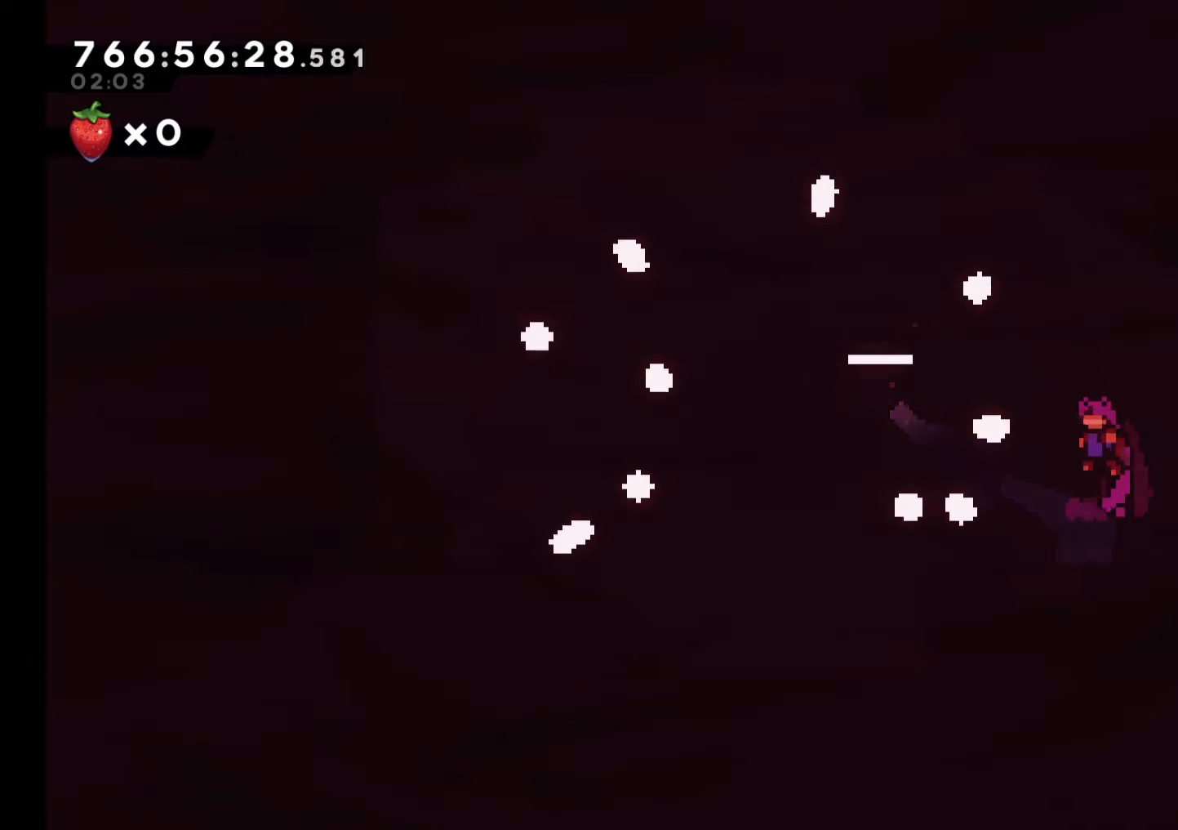
{"buttons": ["B"], "left_stick": "down-left", "right_stick": "center", "events": [[50, "B", "up"], [183, "left_stick", "down-left"], [233, "Y", "down"], [367, "Y", "up"], [417, "B", "down"]]}
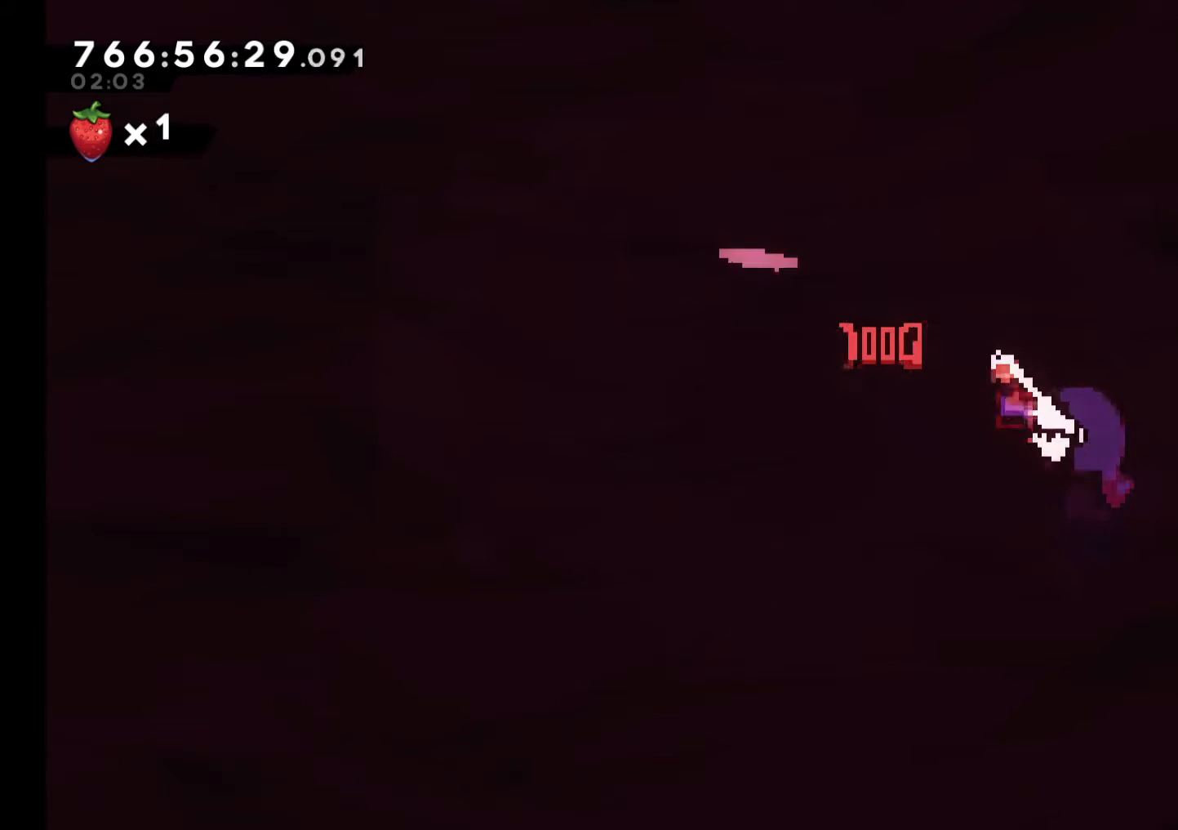
{"buttons": ["B"], "left_stick": "down-left", "right_stick": "center", "events": []}